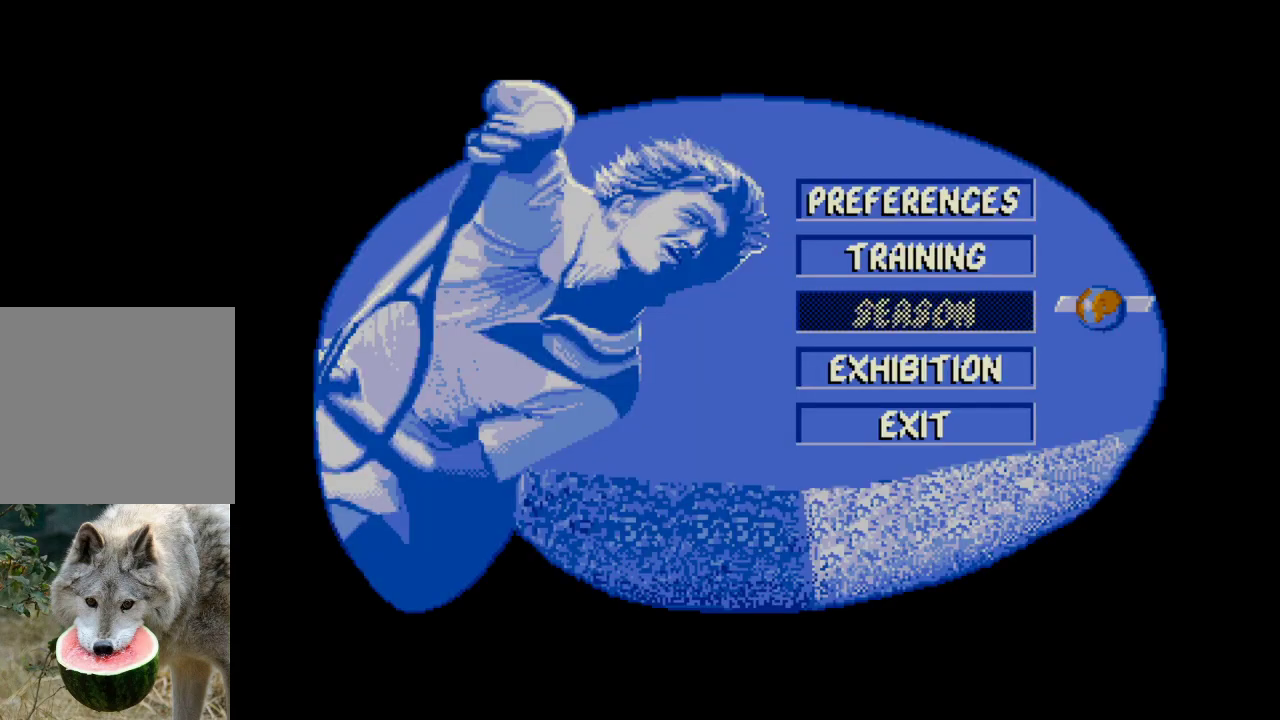
Gameplay with a controller (Xbox layout); each line is a JSON object with the inputs held at the frame after it. "events" lists button and stick changes between this image and that frame as [ms after this image, input, new state], when the widget could be followed in between. Not read: left_stick.
{"buttons": [], "right_stick": "center", "events": [[200, "DPAD_UP", "down"], [333, "DPAD_UP", "up"]]}
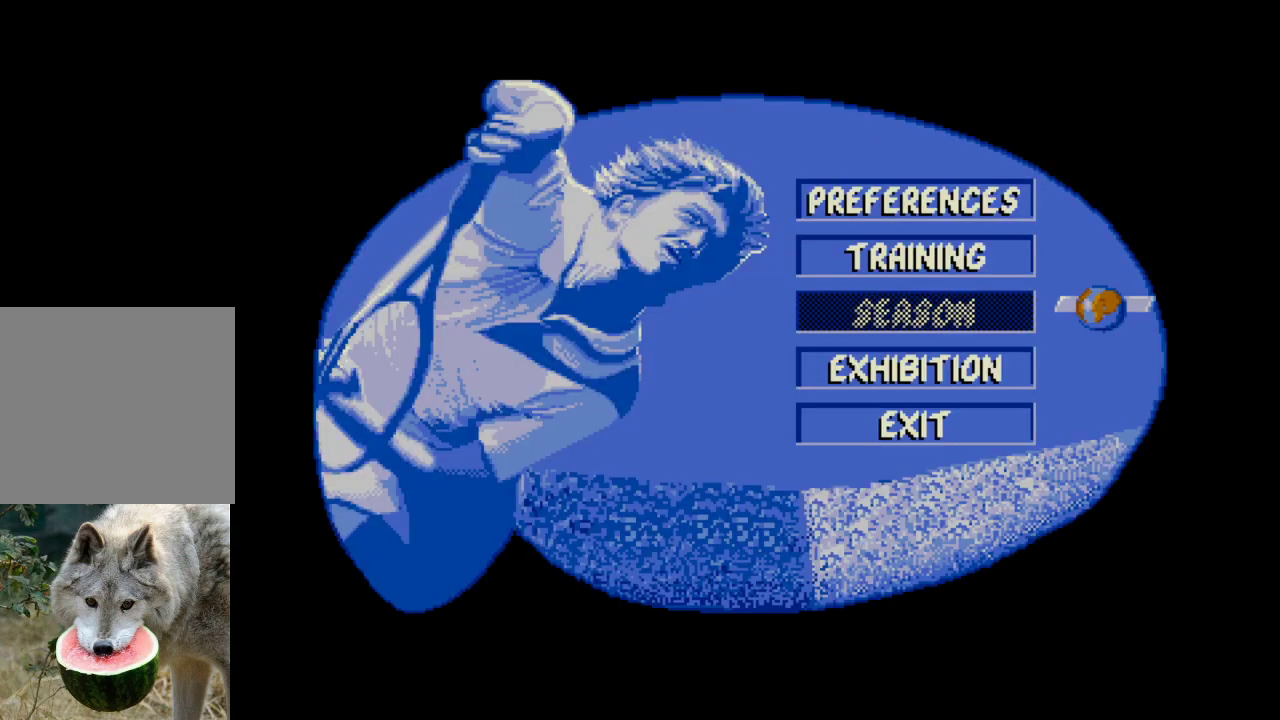
{"buttons": [], "right_stick": "center", "events": [[300, "DPAD_UP", "down"], [483, "DPAD_UP", "up"]]}
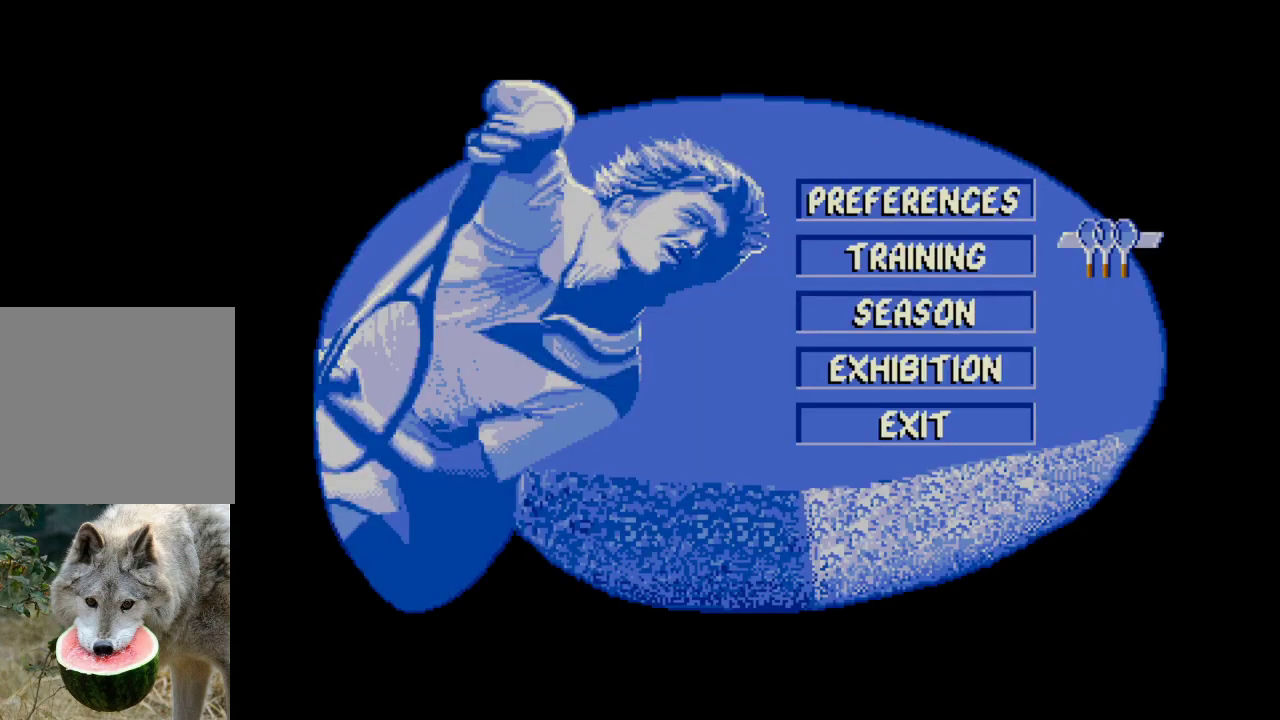
{"buttons": [], "right_stick": "center", "events": []}
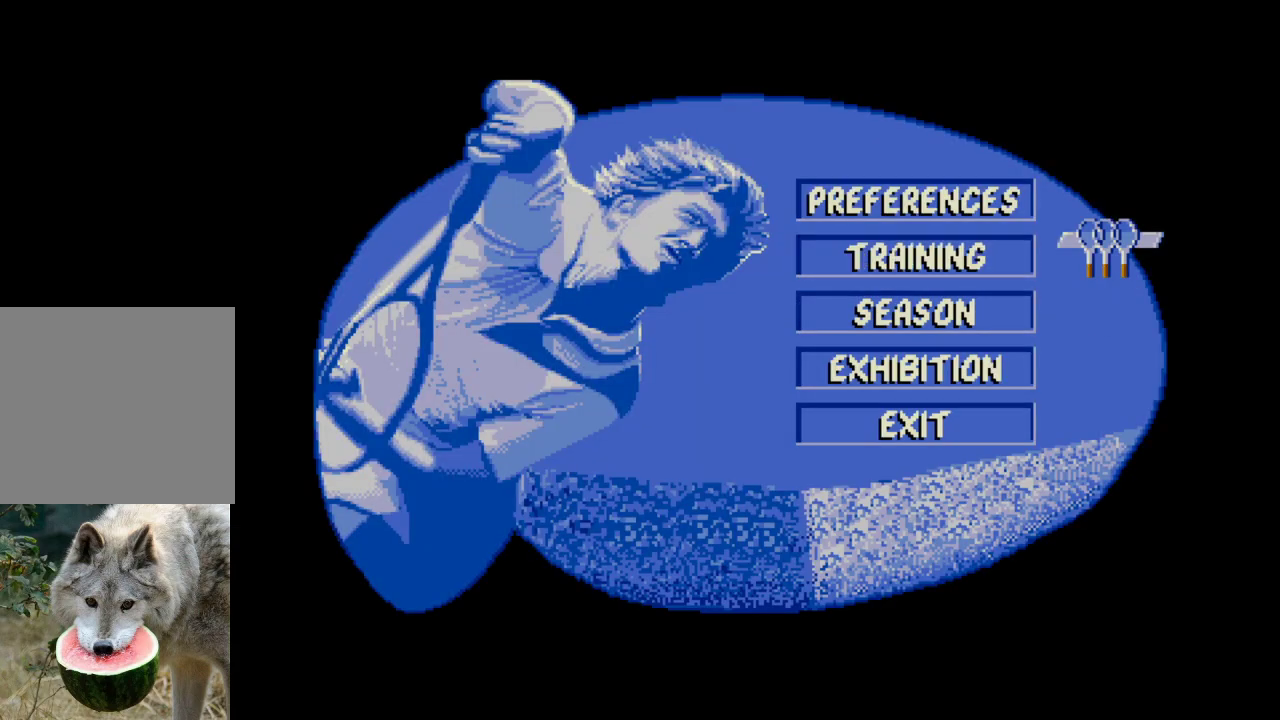
{"buttons": [], "right_stick": "center", "events": [[83, "DPAD_UP", "down"], [217, "DPAD_UP", "up"]]}
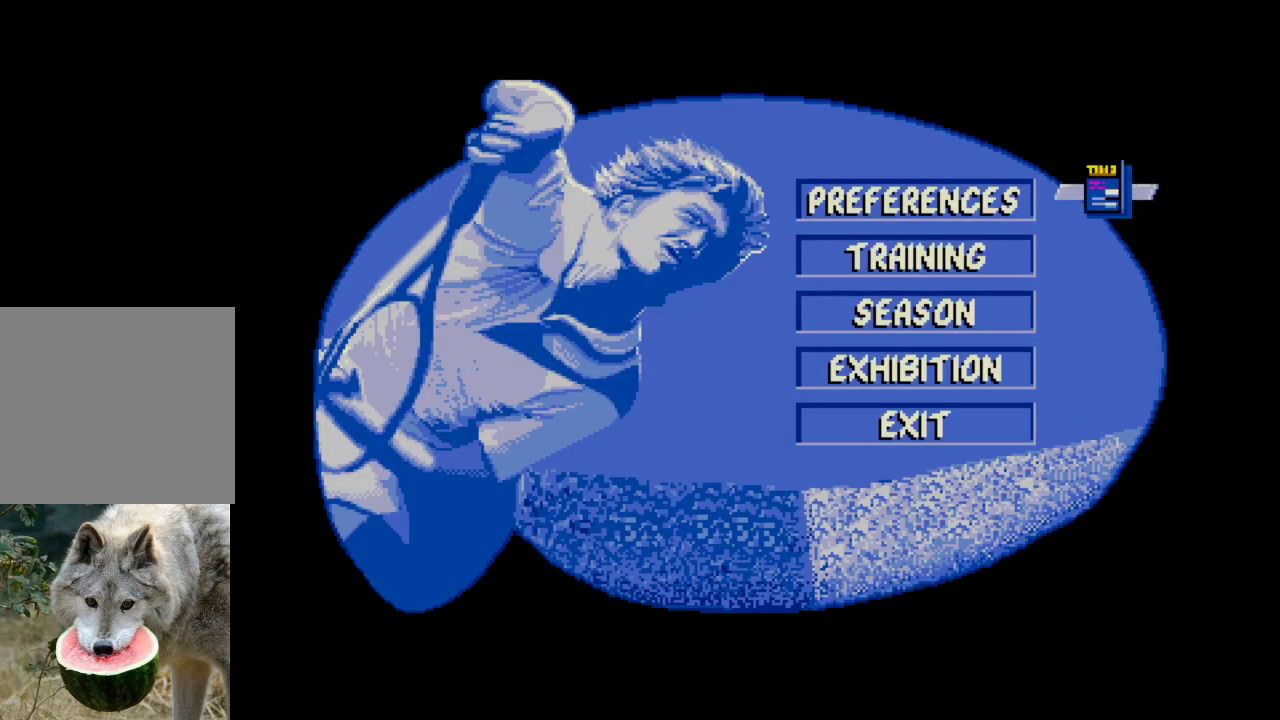
{"buttons": [], "right_stick": "center", "events": [[217, "A", "down"], [450, "A", "up"]]}
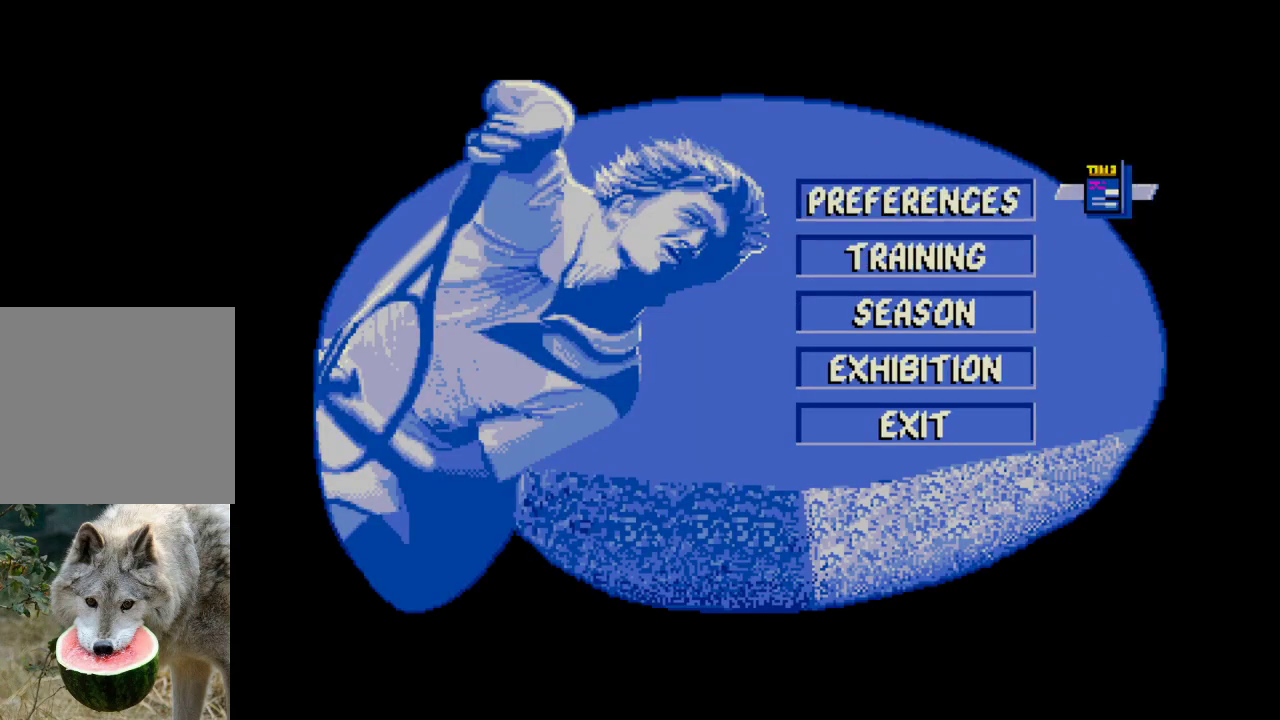
{"buttons": [], "right_stick": "center", "events": []}
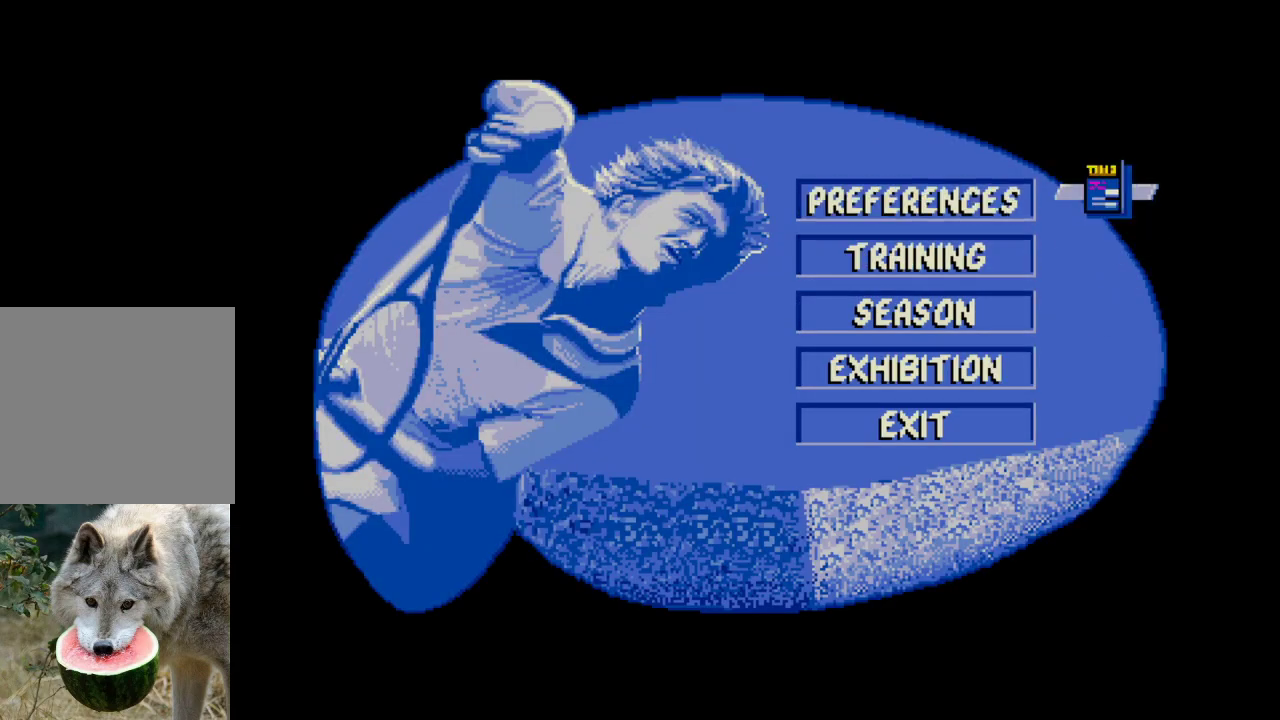
{"buttons": [], "right_stick": "center", "events": []}
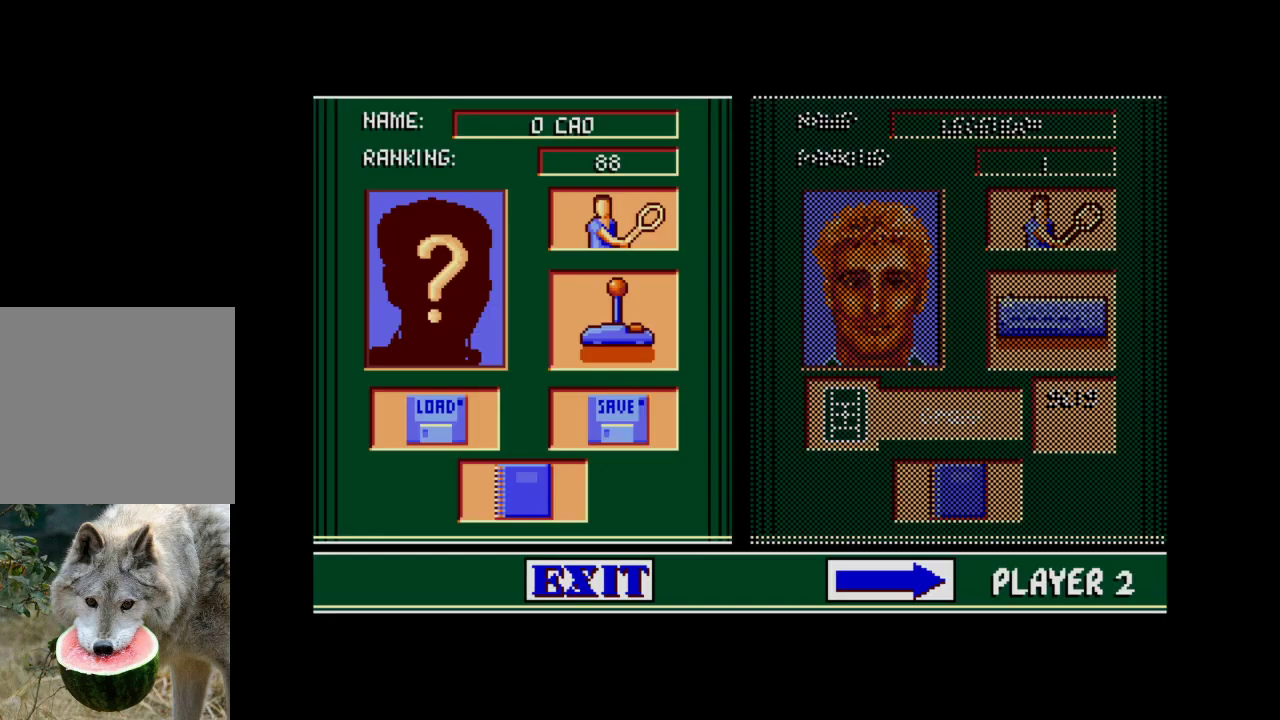
{"buttons": [], "right_stick": "center", "events": []}
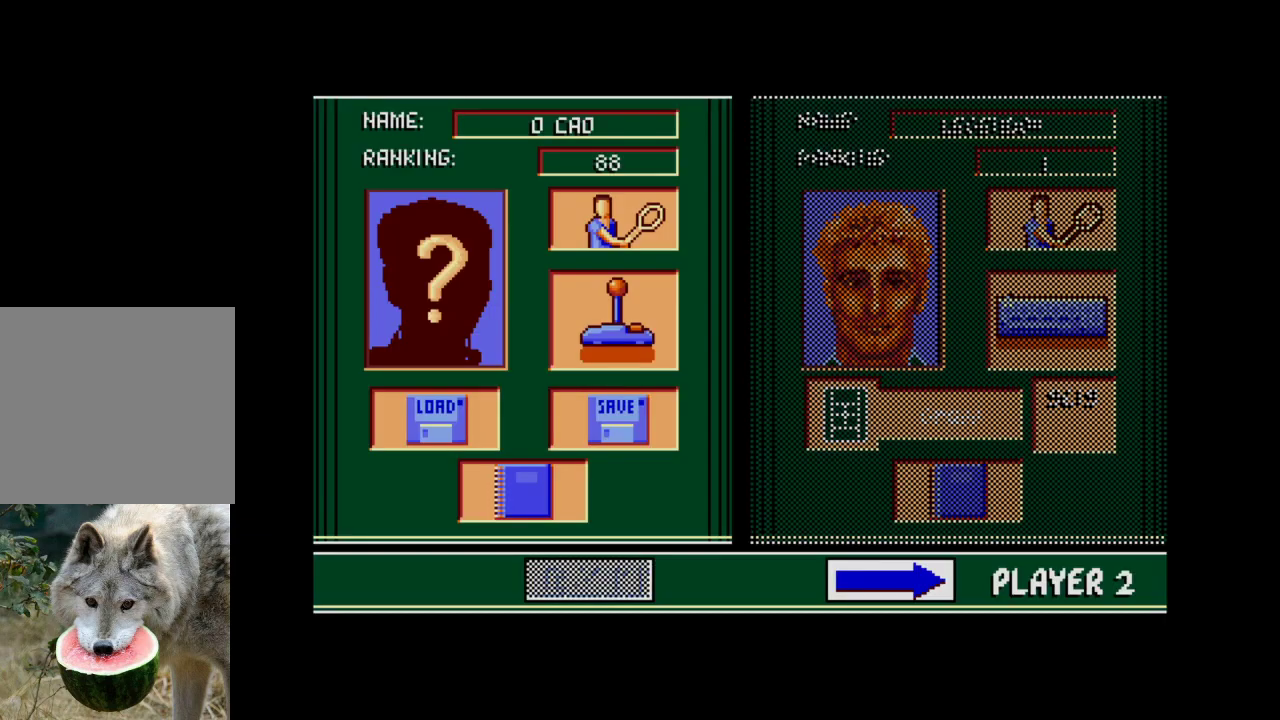
{"buttons": [], "right_stick": "center", "events": [[250, "DPAD_UP", "down"], [383, "DPAD_UP", "up"]]}
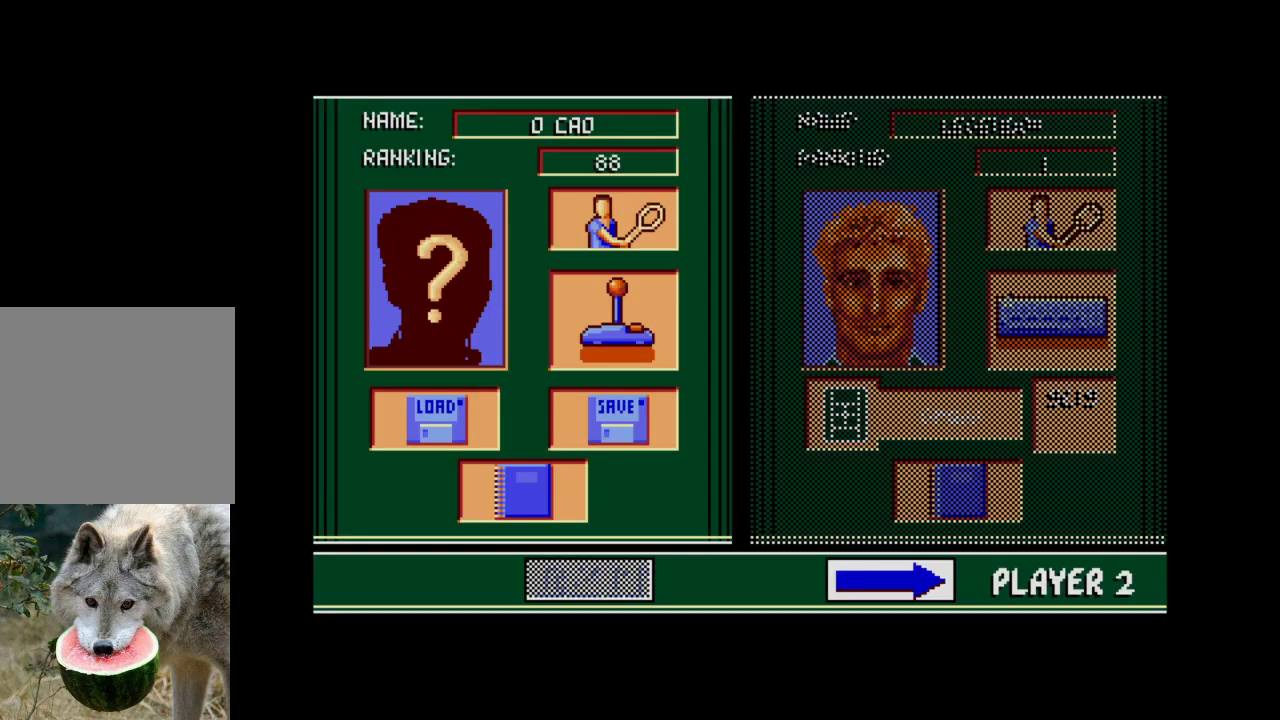
{"buttons": ["DPAD_UP"], "right_stick": "center", "events": [[333, "DPAD_UP", "down"]]}
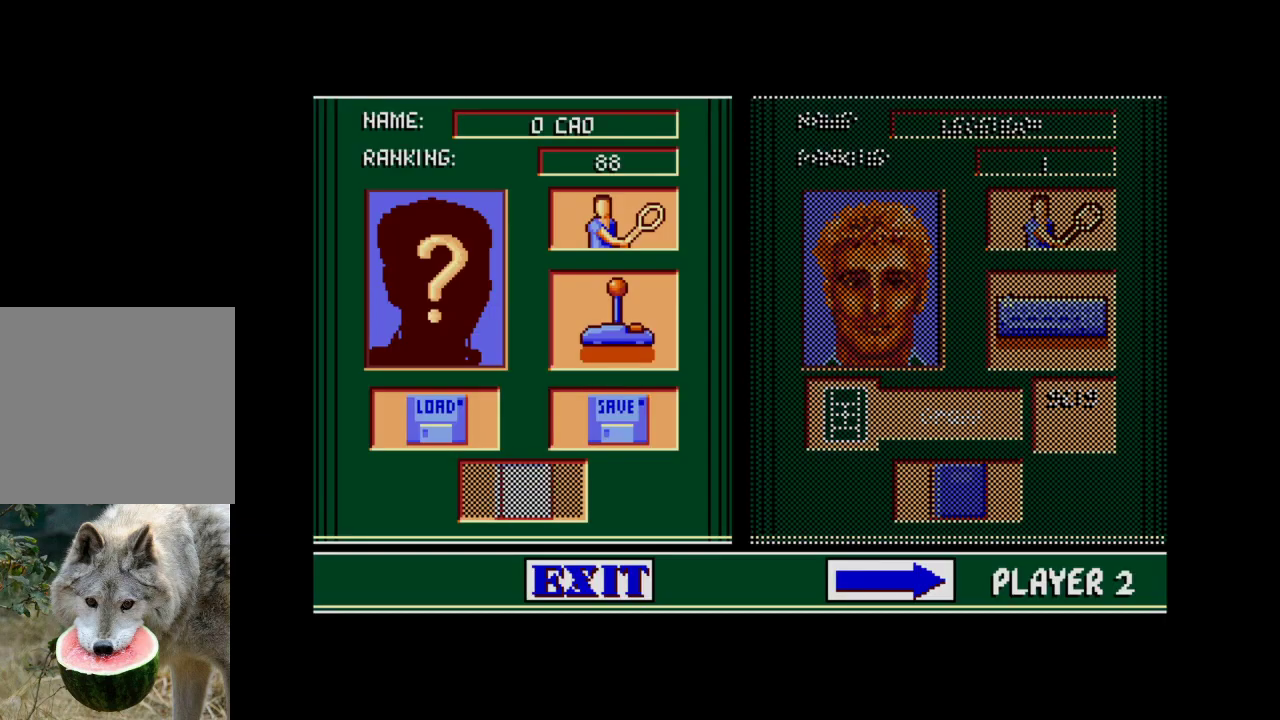
{"buttons": [], "right_stick": "center", "events": [[33, "DPAD_UP", "up"]]}
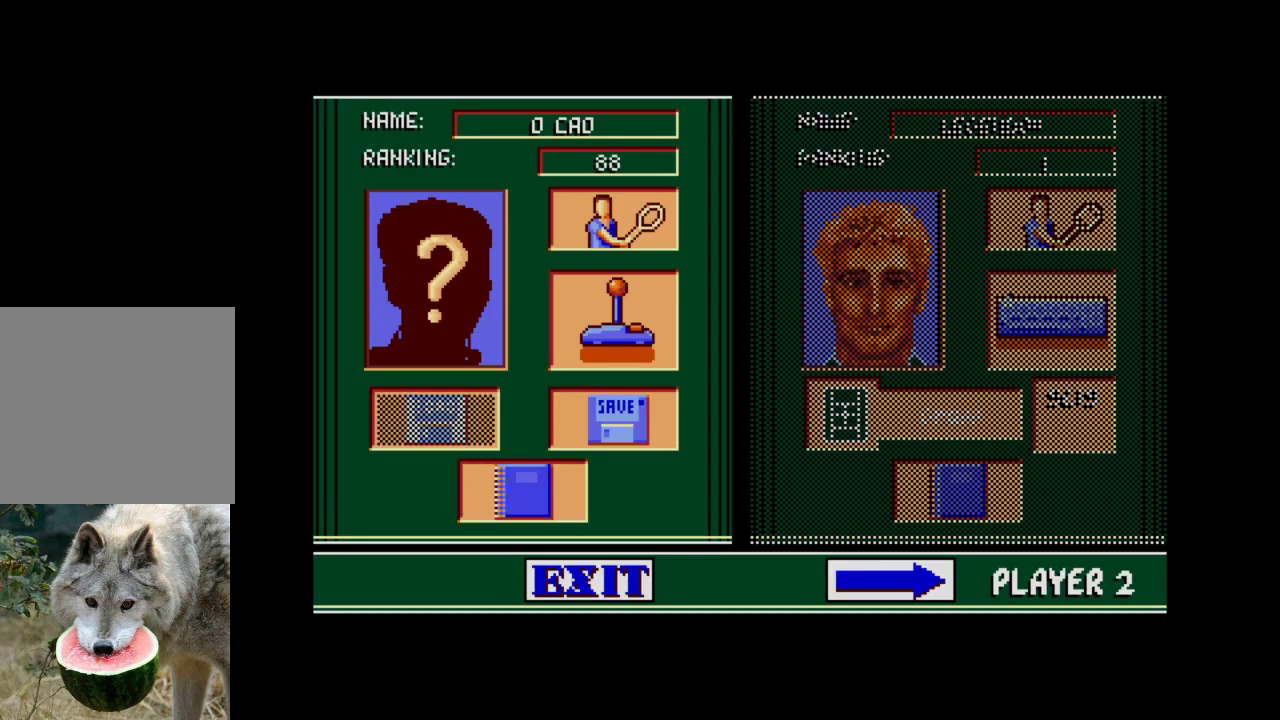
{"buttons": [], "right_stick": "center", "events": [[67, "DPAD_UP", "down"], [233, "DPAD_UP", "up"]]}
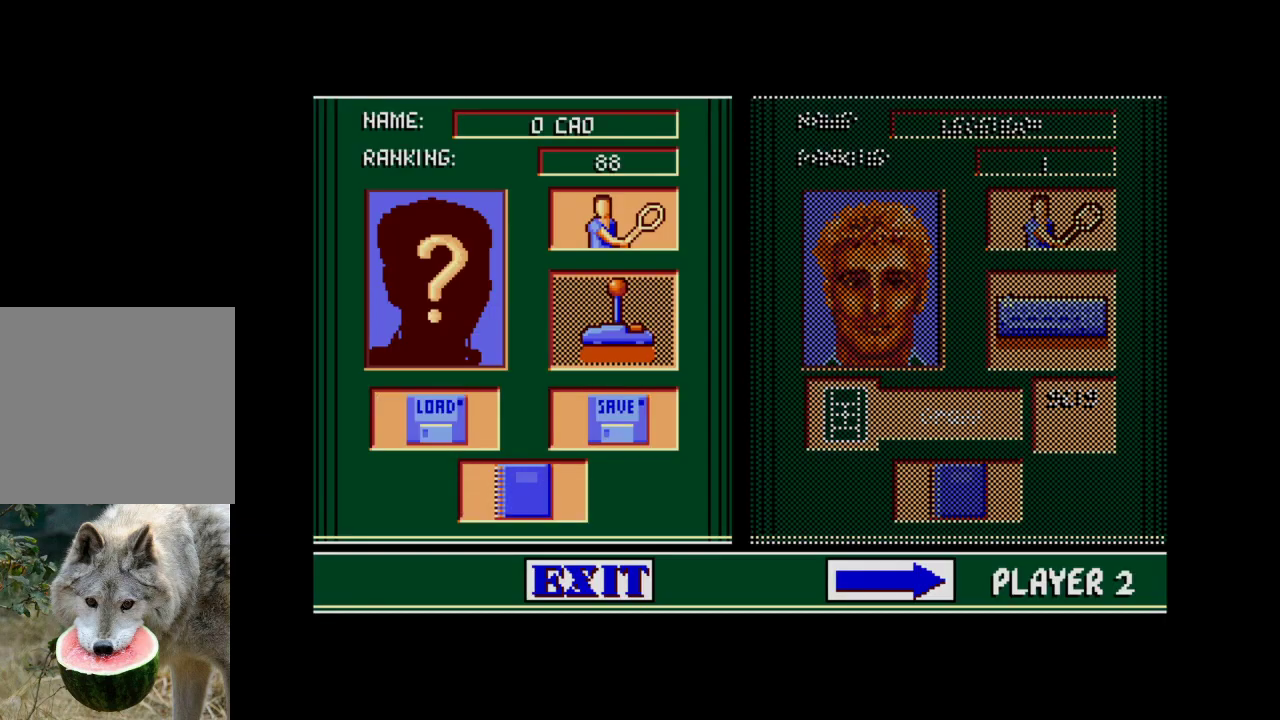
{"buttons": [], "right_stick": "center", "events": []}
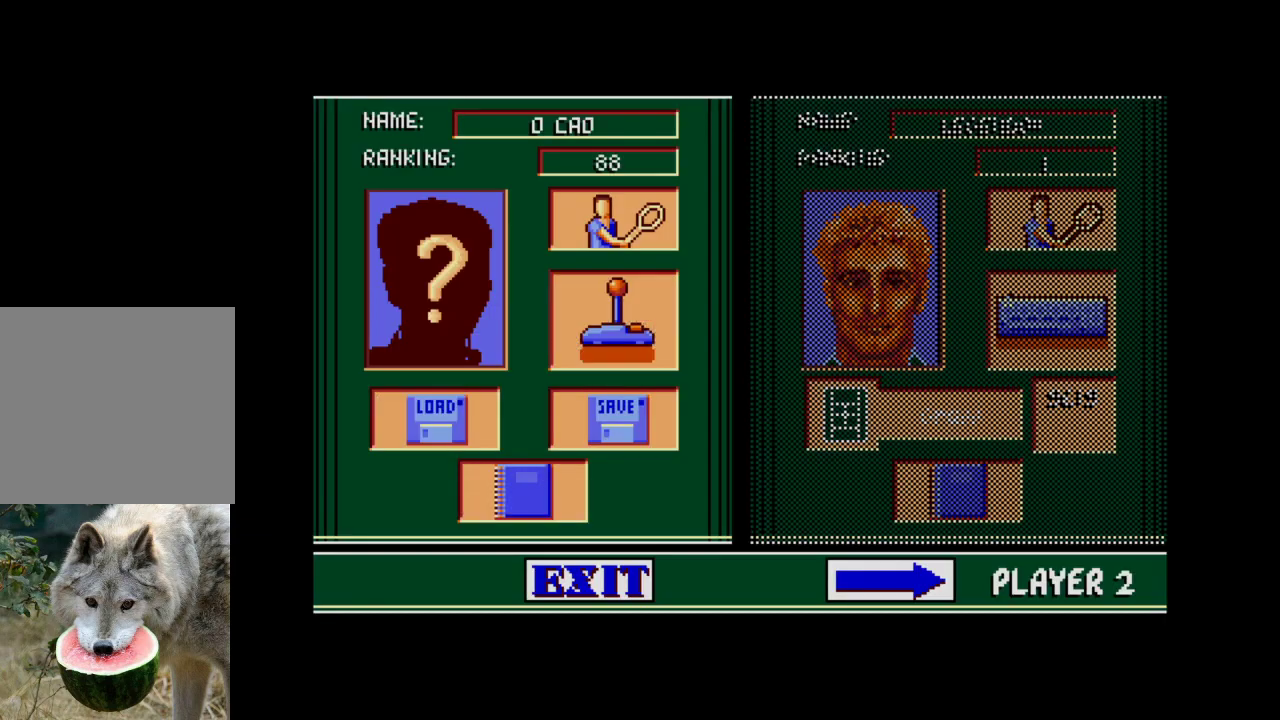
{"buttons": [], "right_stick": "center", "events": [[150, "DPAD_UP", "down"], [300, "DPAD_UP", "up"]]}
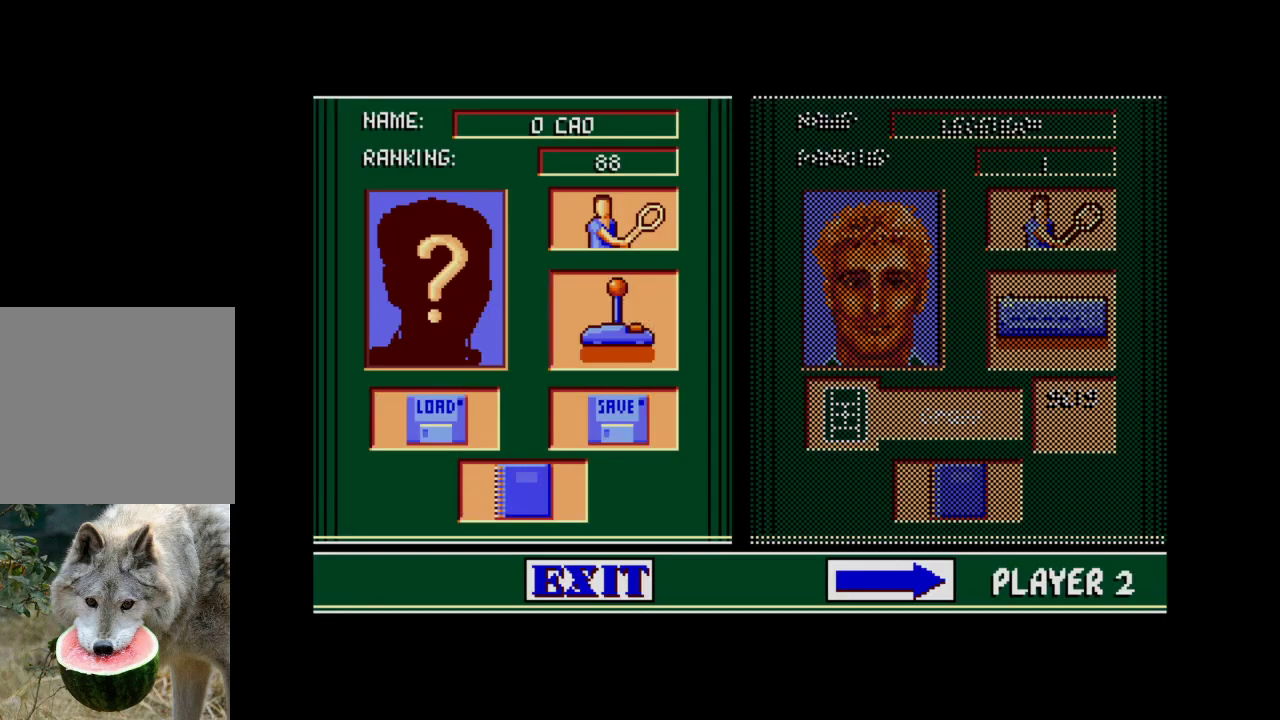
{"buttons": [], "right_stick": "center", "events": []}
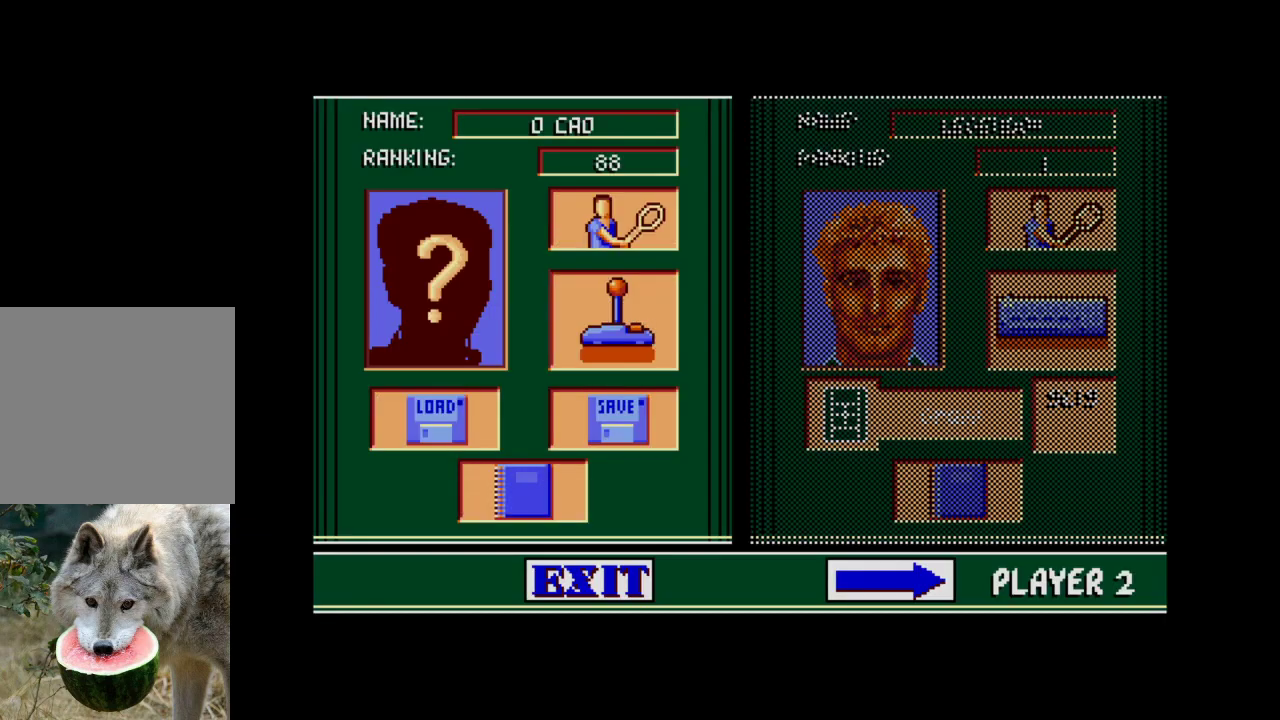
{"buttons": [], "right_stick": "center", "events": [[50, "A", "down"], [183, "A", "up"]]}